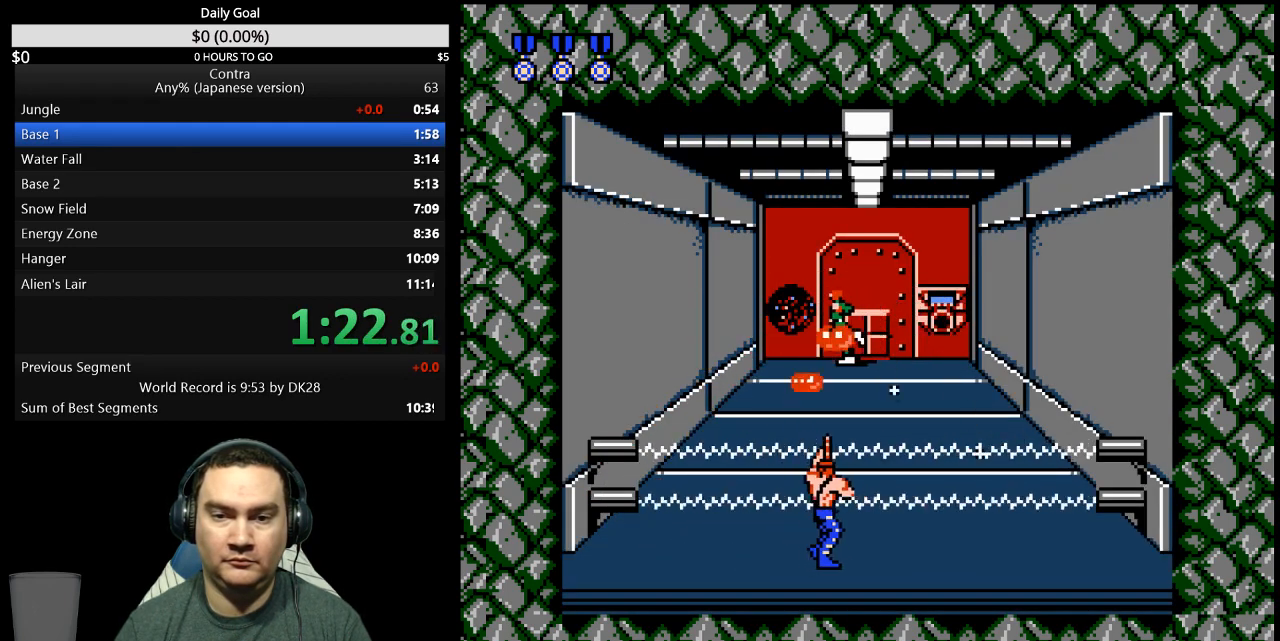
Gameplay with a controller (Nintendo layout); each line is a JSON object with the inputs held at the frame after it. "events" lists button and stick changes between this image and that frame as [ms after this image, input, new state], when the widget could be followed in between. Not read: L3 R3 START.
{"buttons": ["DPAD_DOWN"], "events": [[133, "DPAD_RIGHT", "up"], [167, "B", "down"], [200, "DPAD_DOWN", "down"], [333, "B", "up"]]}
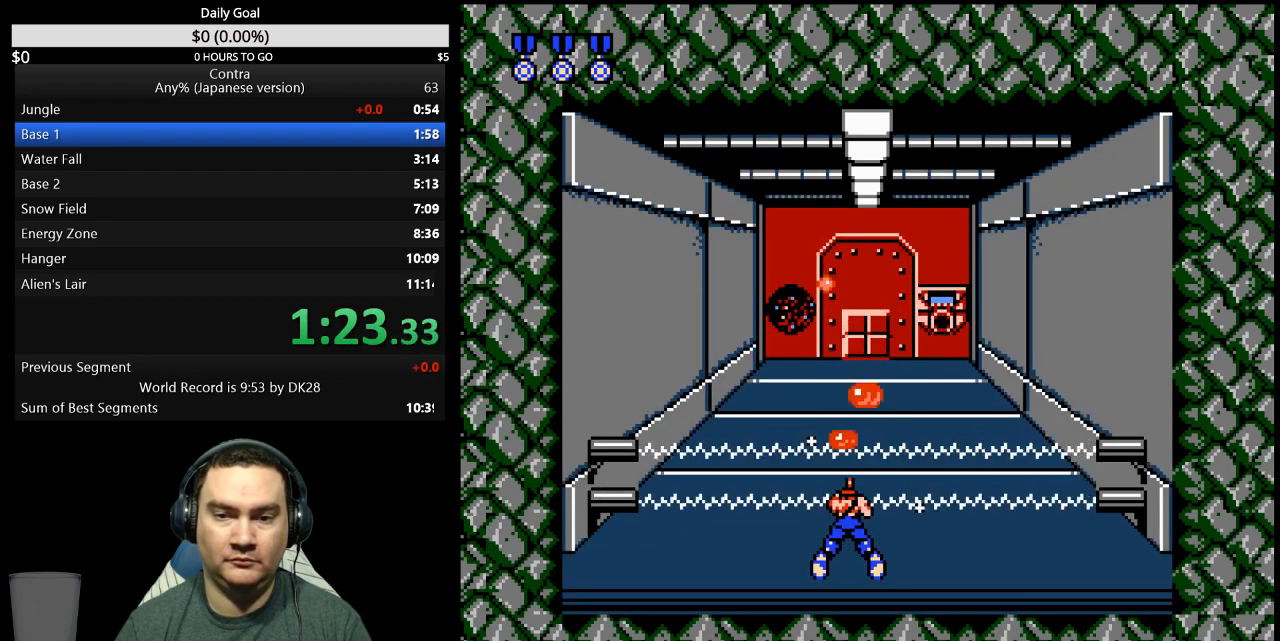
{"buttons": ["DPAD_DOWN"], "events": [[100, "B", "down"], [167, "B", "up"]]}
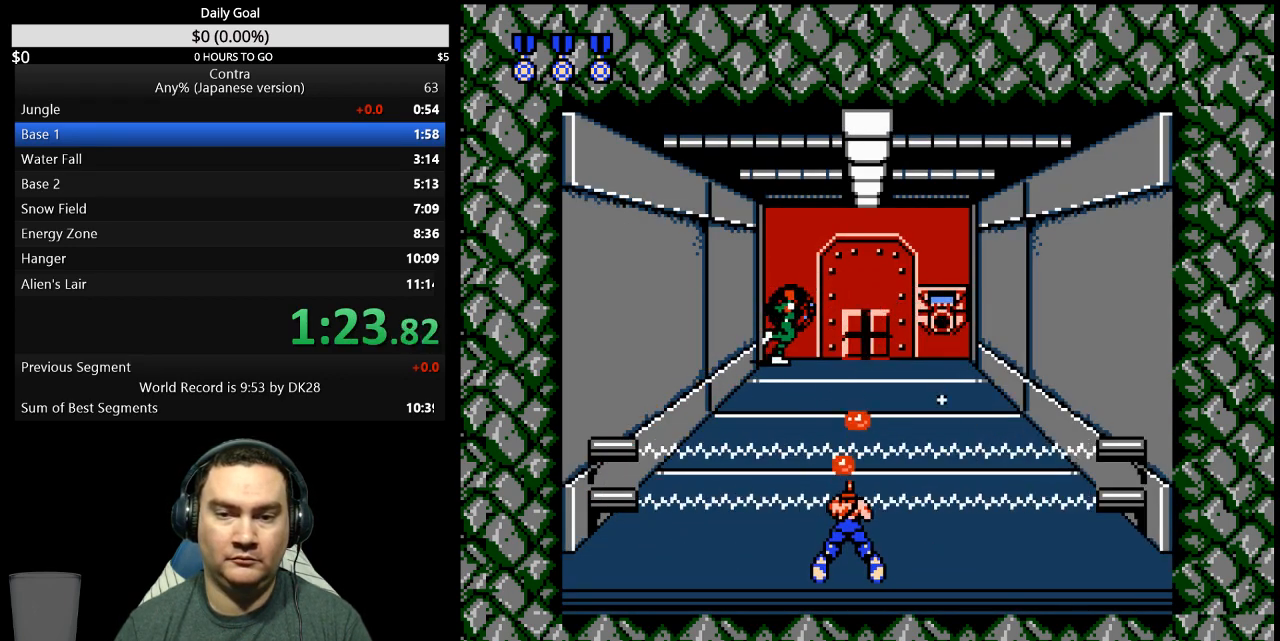
{"buttons": ["B", "DPAD_DOWN"], "events": [[167, "B", "down"], [233, "B", "up"], [400, "B", "down"]]}
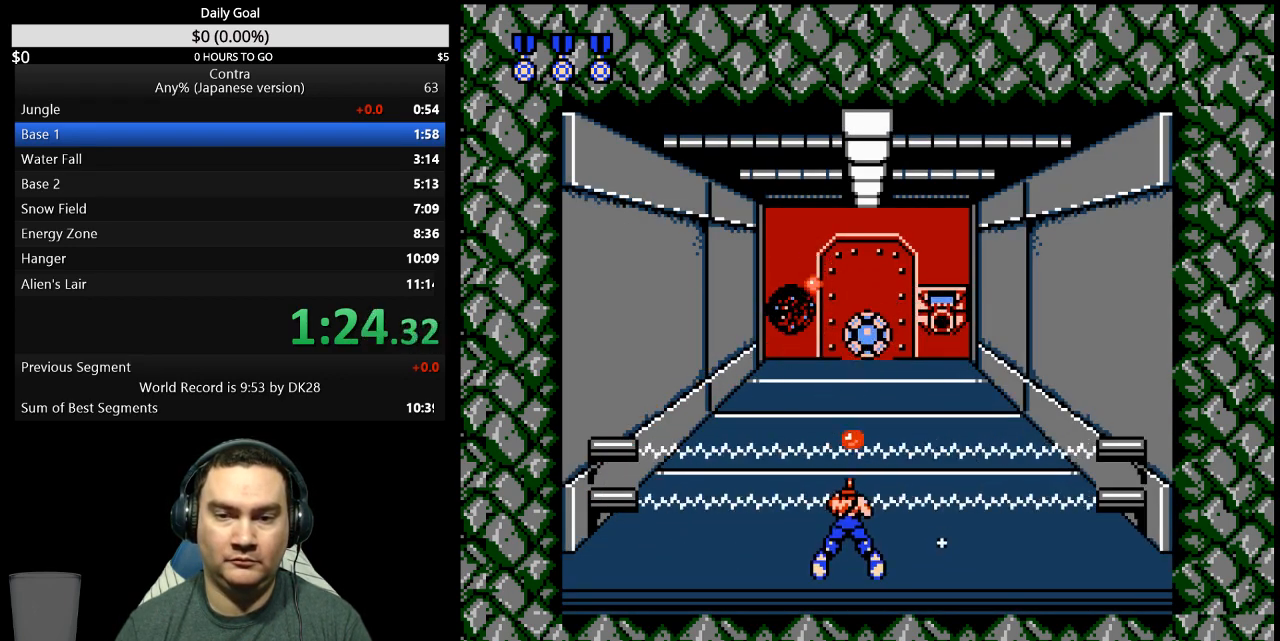
{"buttons": ["B", "DPAD_DOWN"], "events": [[67, "B", "up"], [233, "B", "down"], [300, "B", "up"], [467, "B", "down"]]}
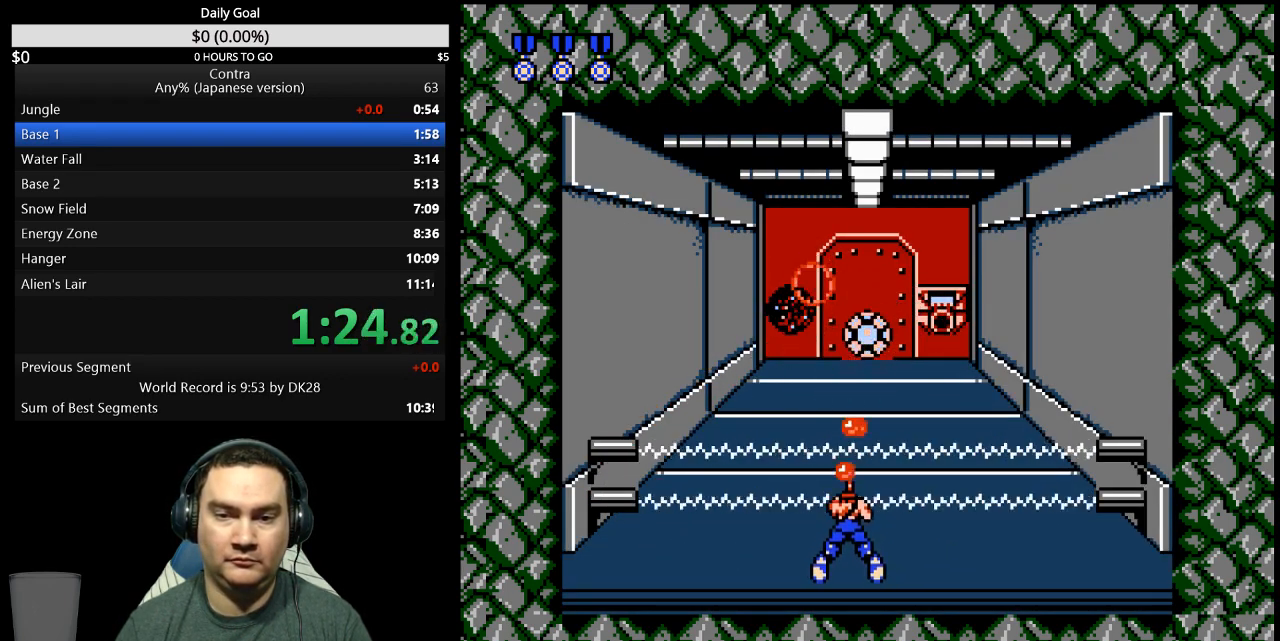
{"buttons": ["DPAD_DOWN"], "events": [[33, "B", "up"], [200, "B", "down"], [267, "B", "up"], [333, "B", "down"], [400, "B", "up"]]}
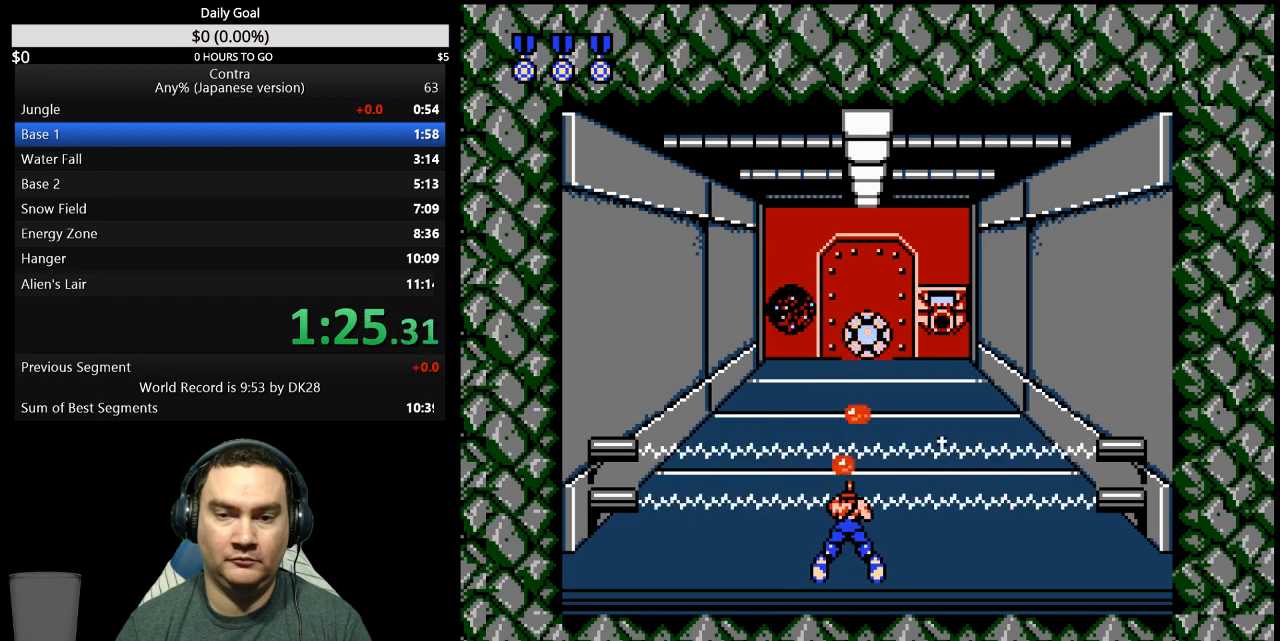
{"buttons": ["DPAD_UP"], "events": [[67, "B", "down"], [133, "B", "up"], [200, "B", "down"], [267, "B", "up"], [333, "DPAD_DOWN", "up"], [433, "DPAD_UP", "down"]]}
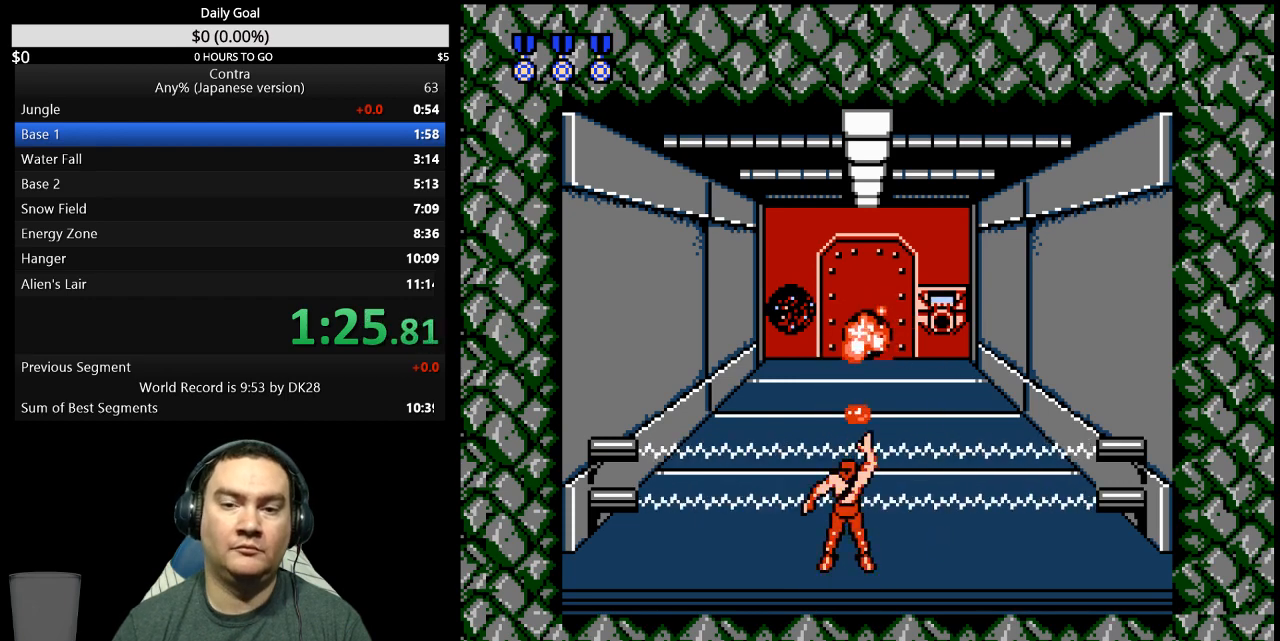
{"buttons": ["DPAD_UP"], "events": []}
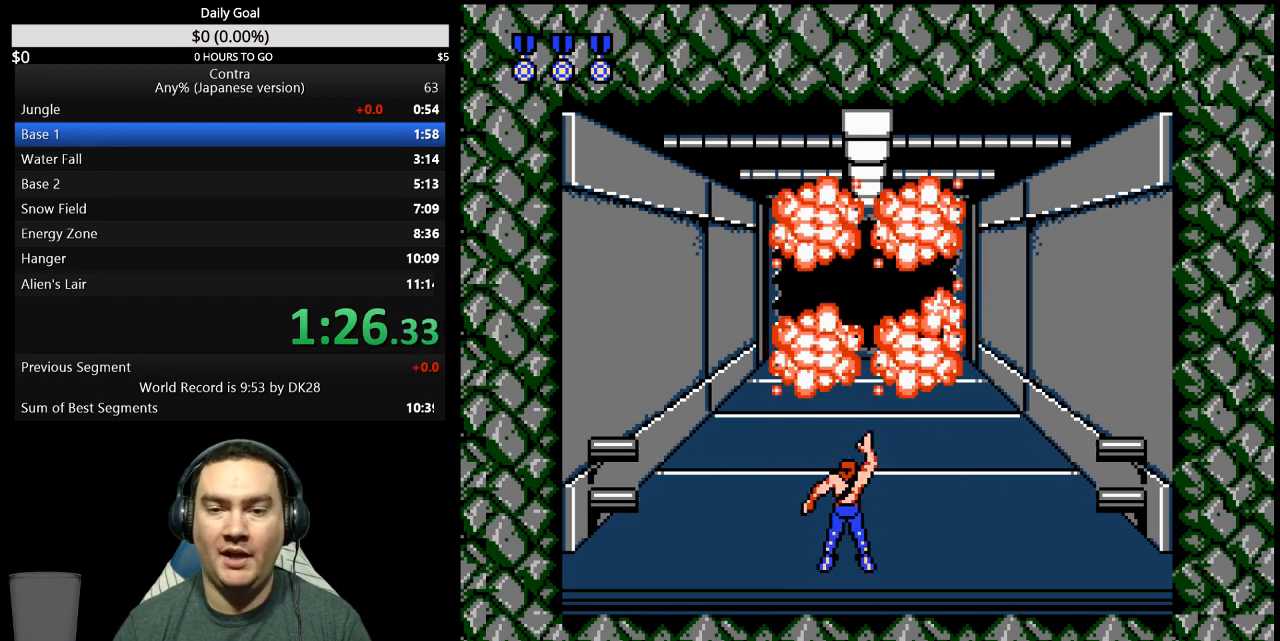
{"buttons": ["DPAD_UP"], "events": []}
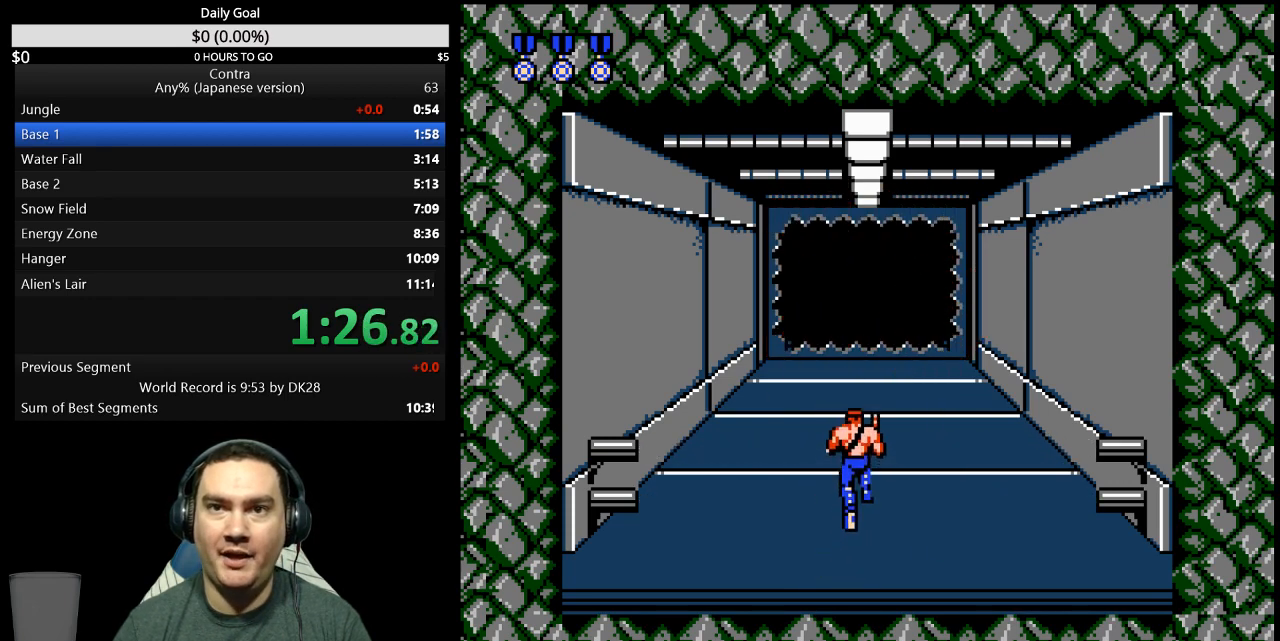
{"buttons": ["DPAD_UP"], "events": []}
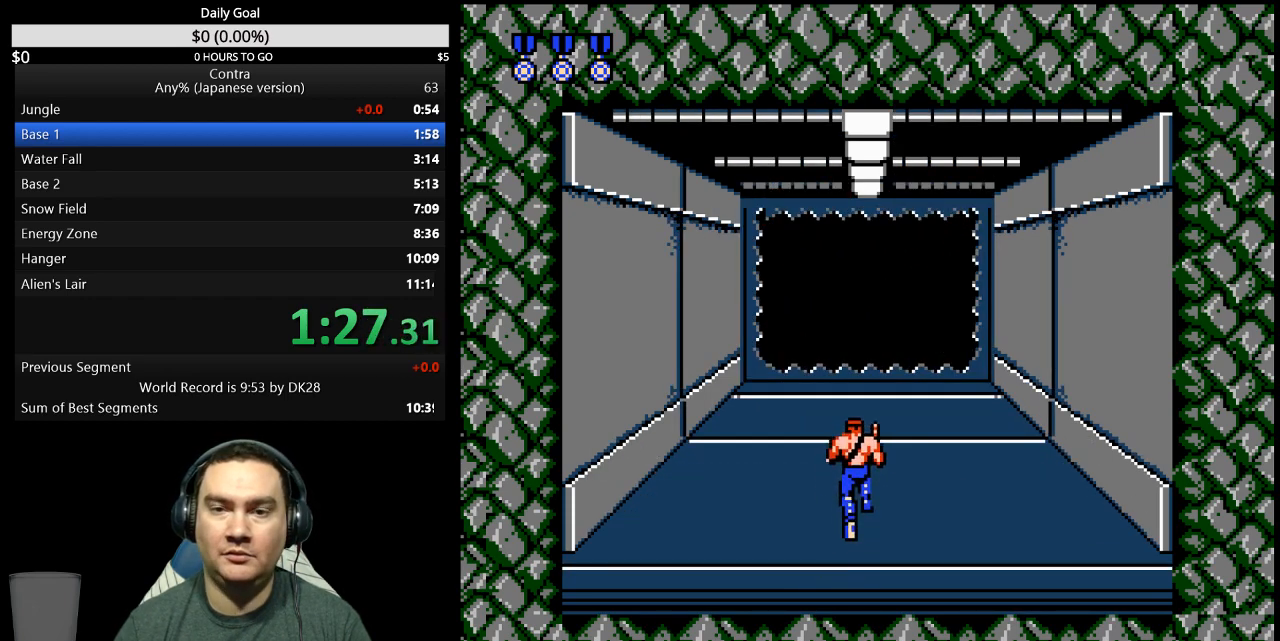
{"buttons": ["DPAD_UP"], "events": []}
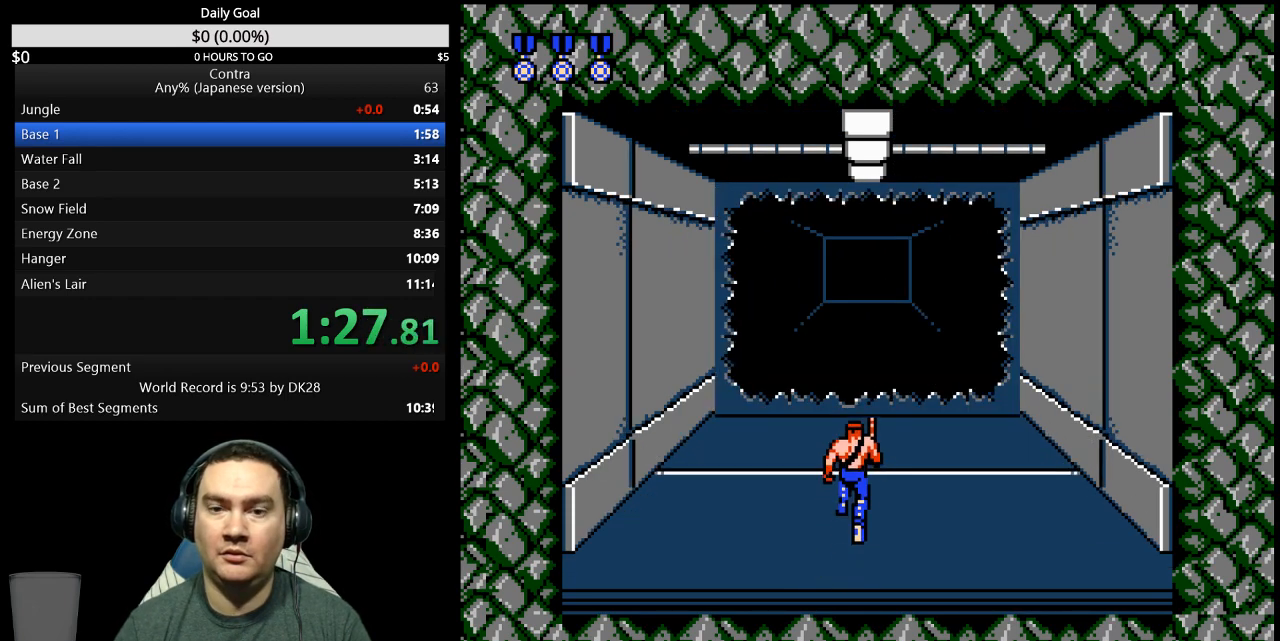
{"buttons": ["DPAD_UP"], "events": []}
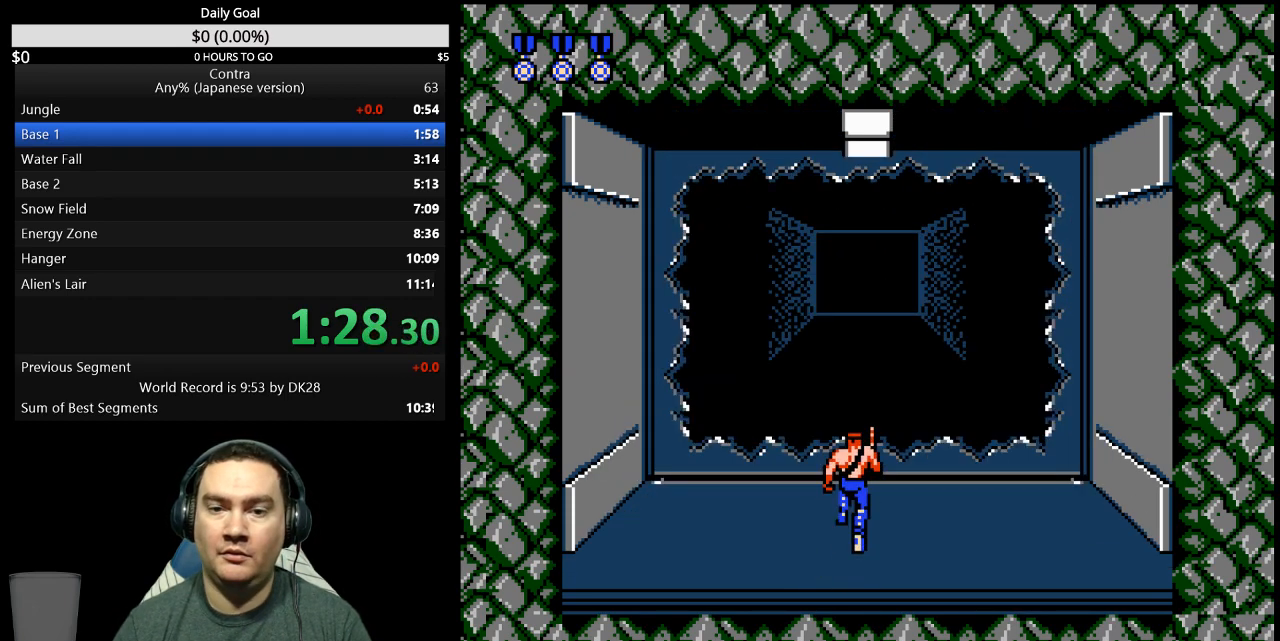
{"buttons": ["DPAD_UP"], "events": []}
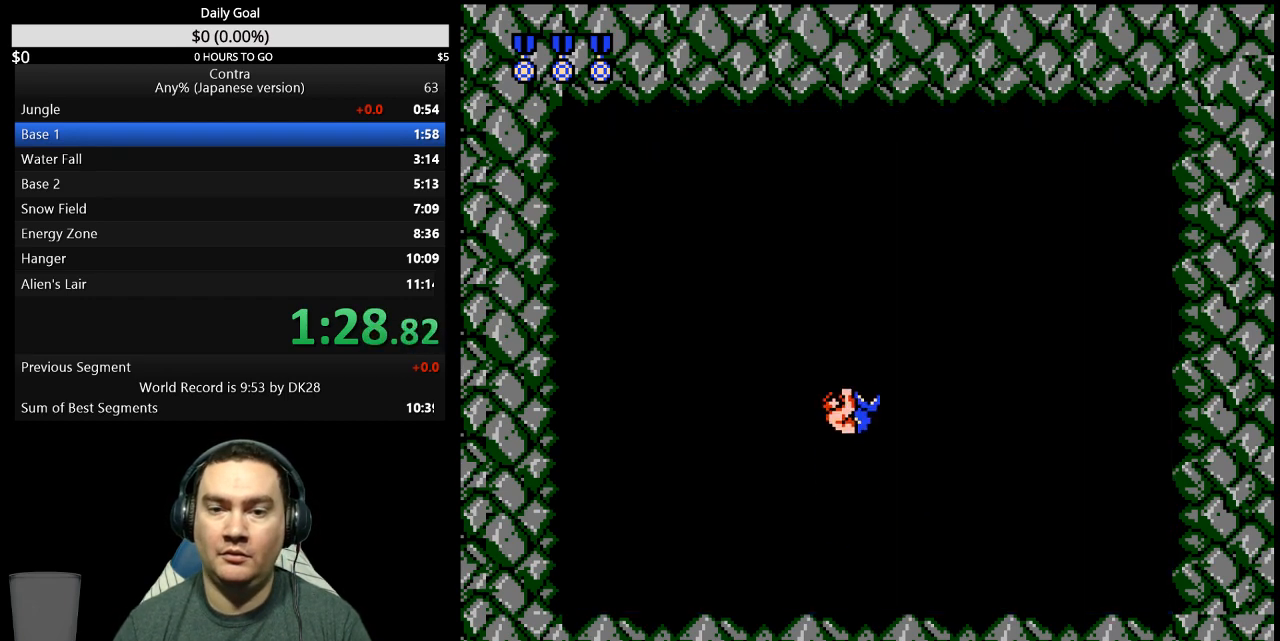
{"buttons": ["DPAD_RIGHT"], "events": [[100, "DPAD_LEFT", "down"], [100, "DPAD_UP", "up"], [167, "B", "down"], [200, "DPAD_LEFT", "up"], [267, "B", "up"], [333, "B", "down"], [367, "DPAD_RIGHT", "down"], [467, "B", "up"]]}
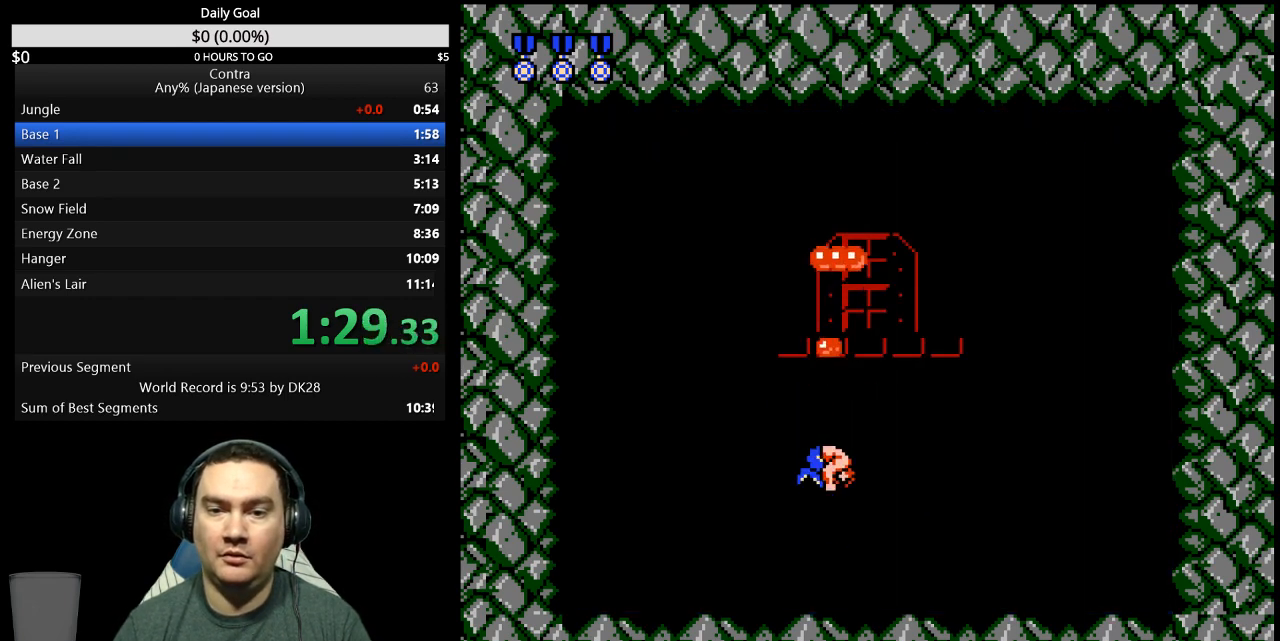
{"buttons": ["DPAD_RIGHT"], "events": [[33, "B", "down"], [100, "B", "up"], [200, "B", "down"], [267, "B", "up"], [367, "B", "down"], [433, "B", "up"]]}
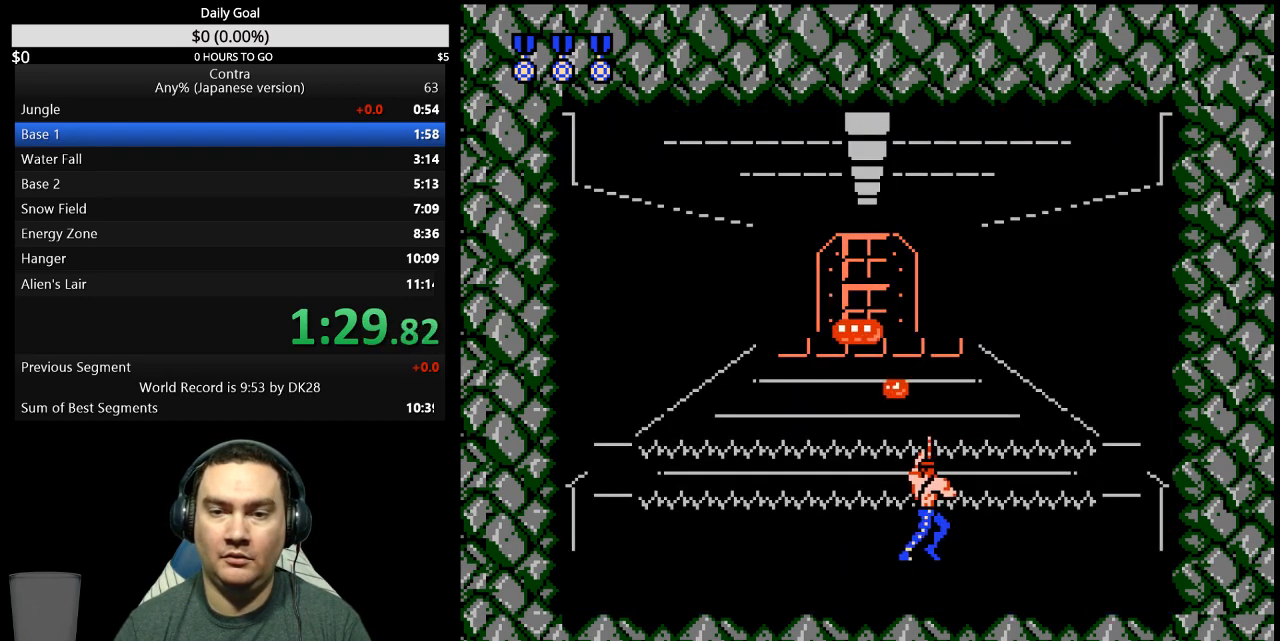
{"buttons": [], "events": [[467, "DPAD_RIGHT", "up"]]}
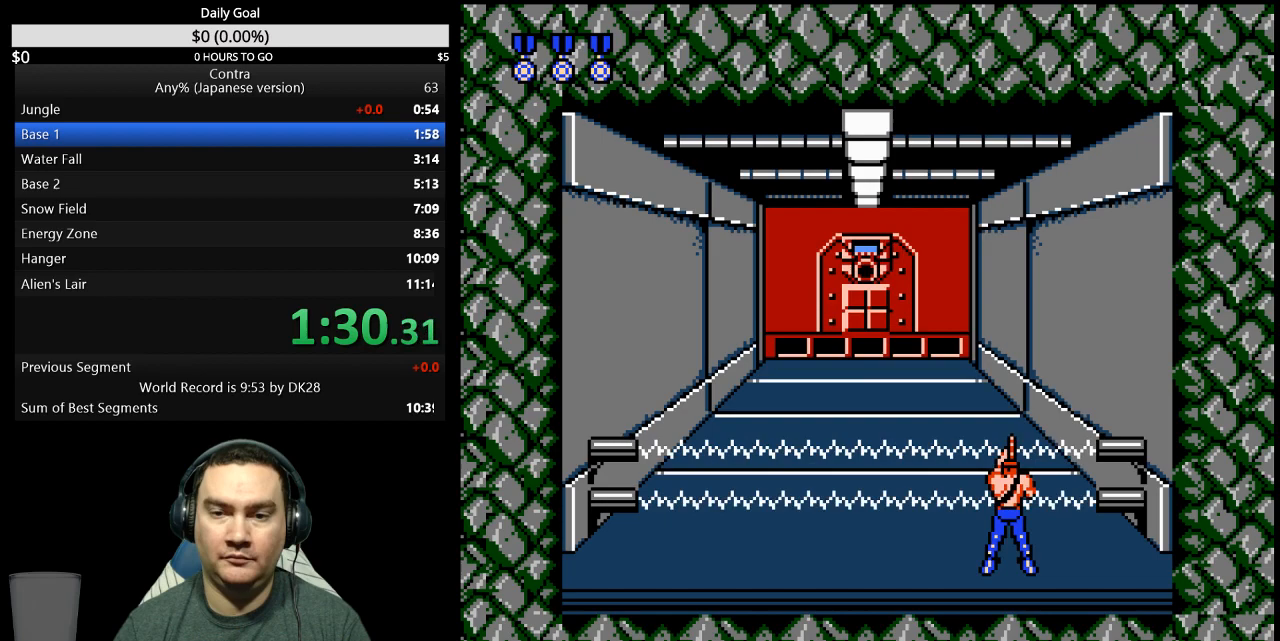
{"buttons": ["DPAD_LEFT"], "events": [[233, "B", "down"], [333, "B", "up"], [400, "DPAD_LEFT", "down"], [433, "B", "down"], [500, "B", "up"]]}
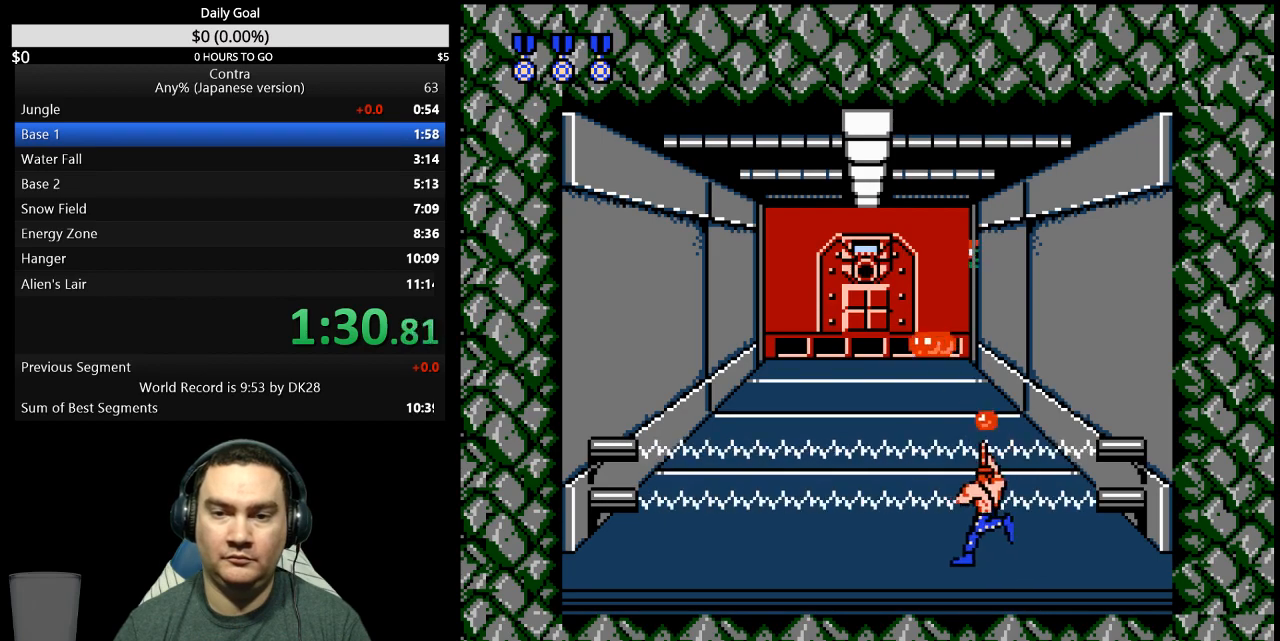
{"buttons": ["DPAD_LEFT"], "events": [[133, "DPAD_LEFT", "up"], [267, "DPAD_LEFT", "down"], [300, "B", "down"], [367, "B", "up"]]}
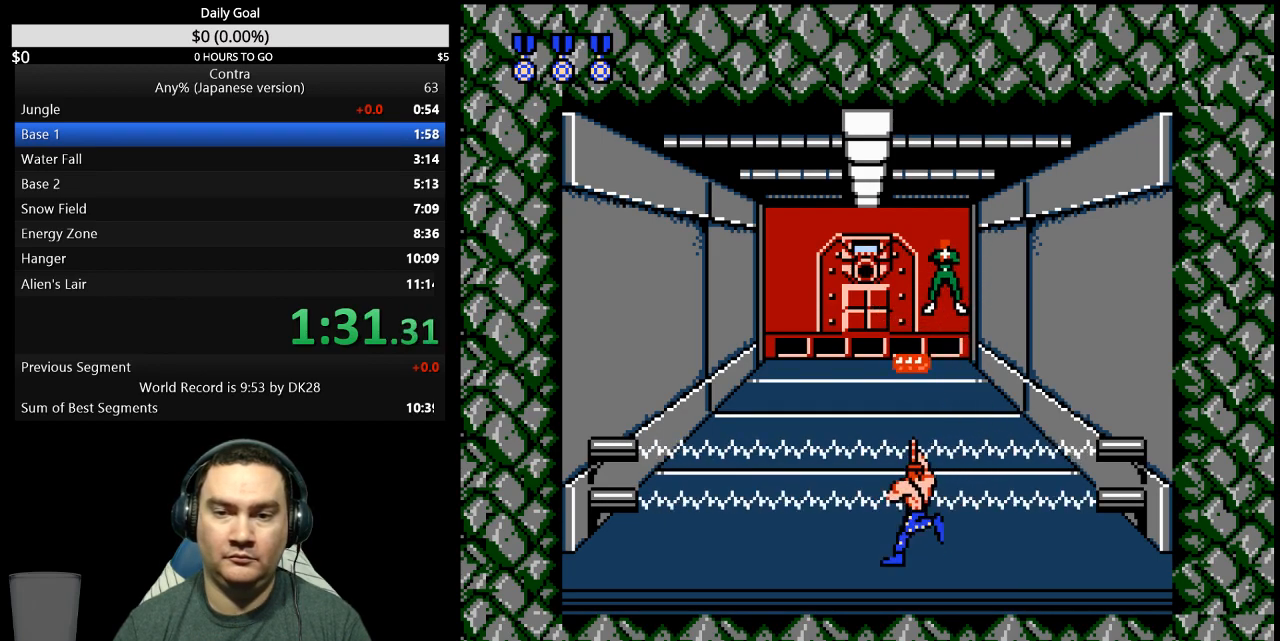
{"buttons": ["DPAD_DOWN"], "events": [[233, "DPAD_LEFT", "up"], [467, "DPAD_DOWN", "down"]]}
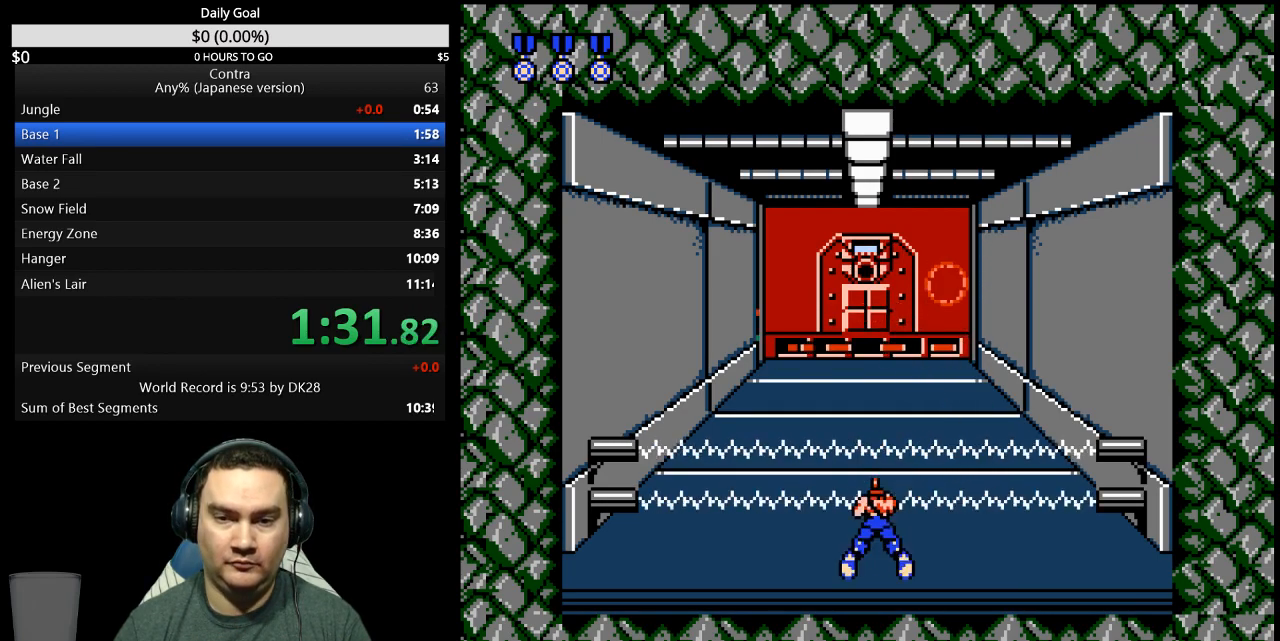
{"buttons": ["DPAD_DOWN"], "events": [[133, "B", "down"], [400, "B", "up"]]}
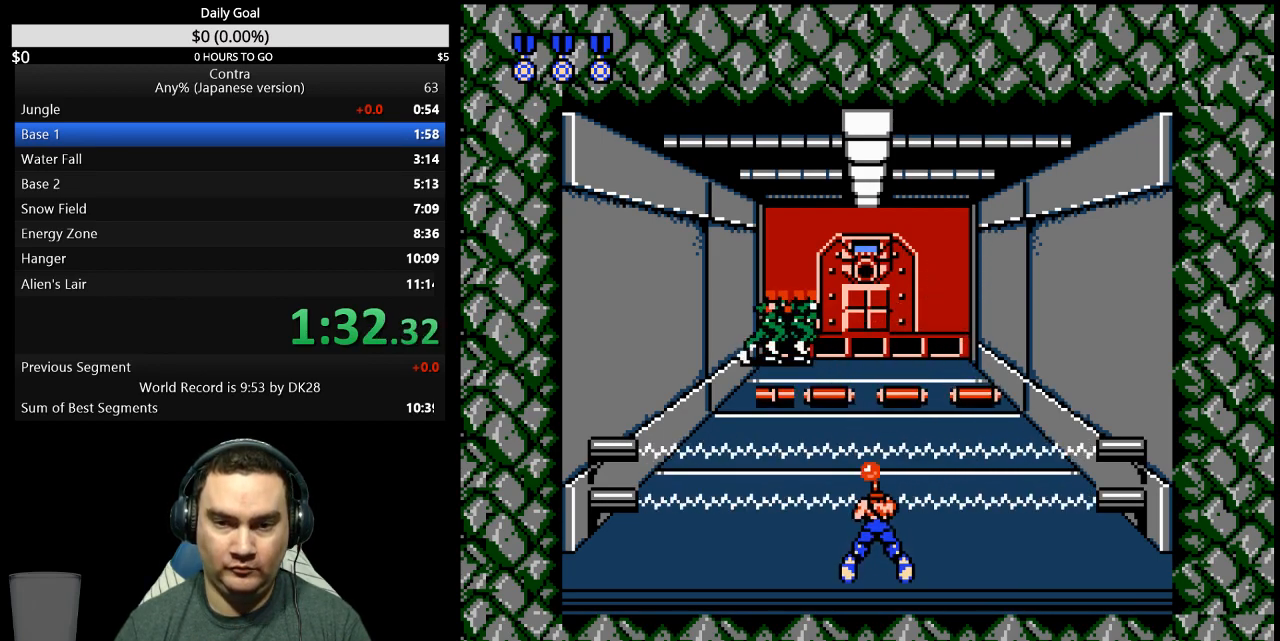
{"buttons": ["DPAD_RIGHT"], "events": [[67, "B", "down"], [233, "B", "up"], [367, "DPAD_DOWN", "up"], [400, "B", "down"], [467, "B", "up"], [467, "DPAD_RIGHT", "down"]]}
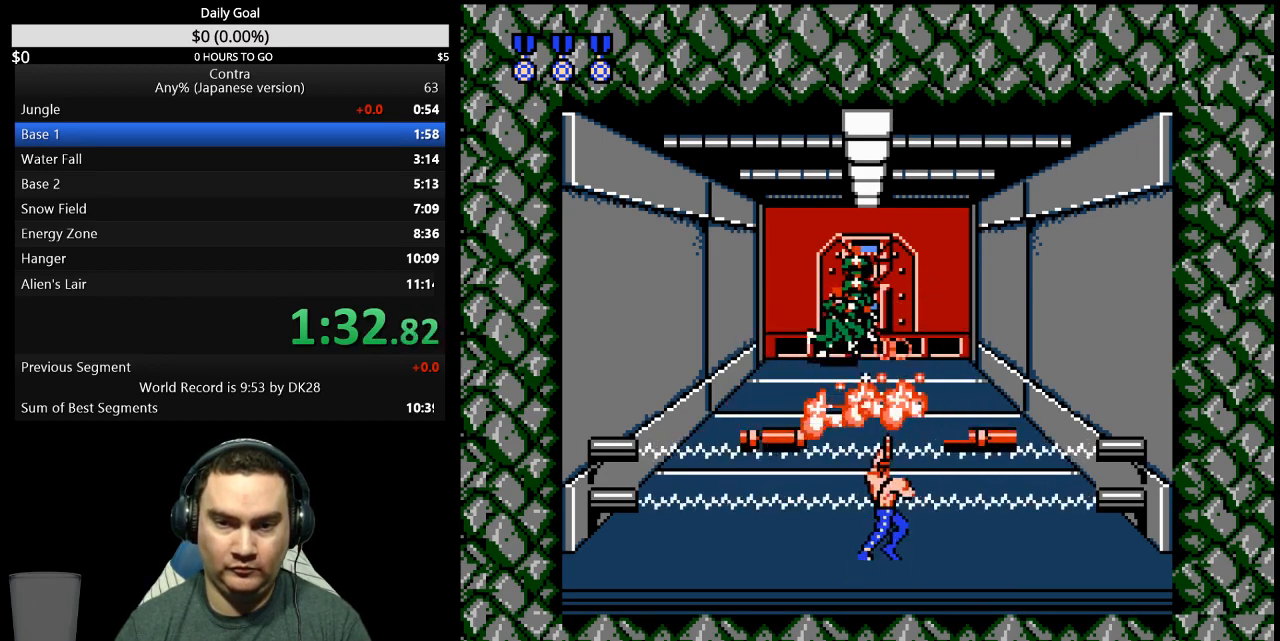
{"buttons": [], "events": [[33, "DPAD_RIGHT", "up"], [100, "B", "down"], [167, "B", "up"]]}
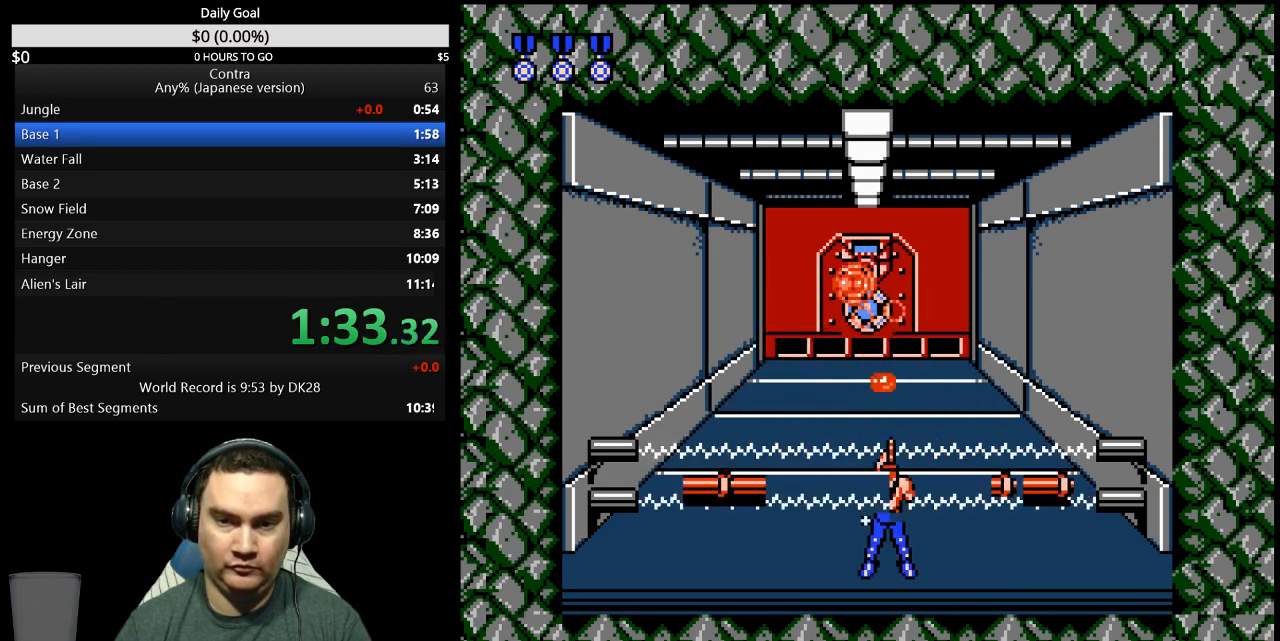
{"buttons": ["B"], "events": [[400, "B", "down"]]}
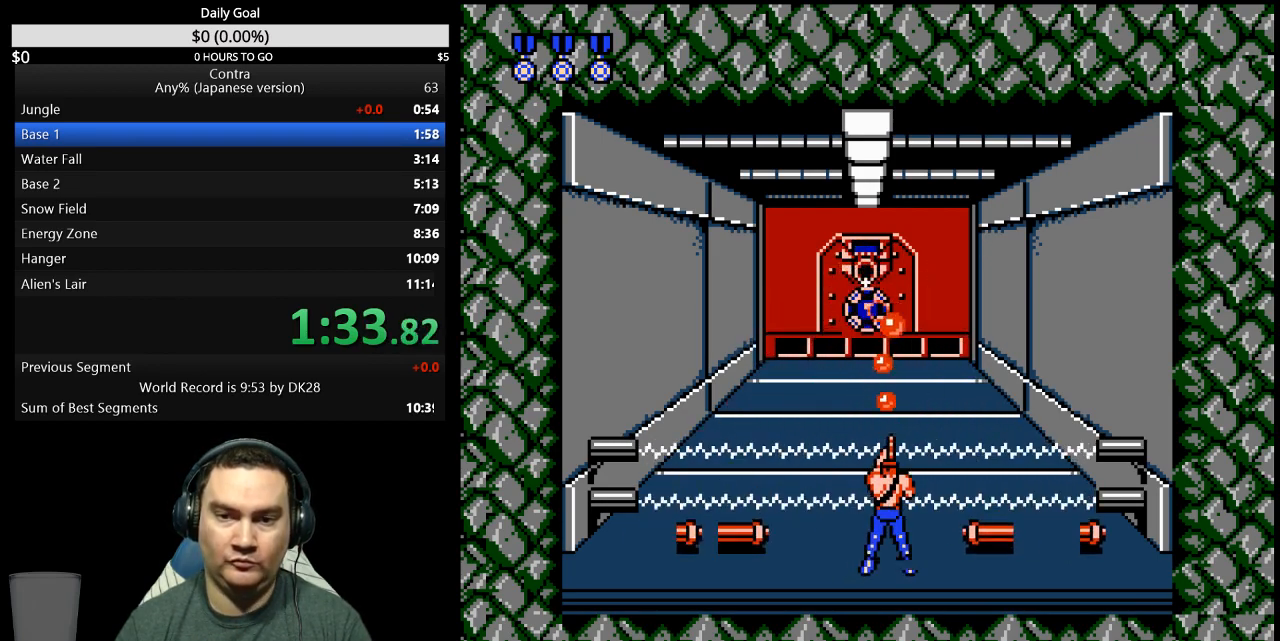
{"buttons": [], "events": [[167, "B", "up"]]}
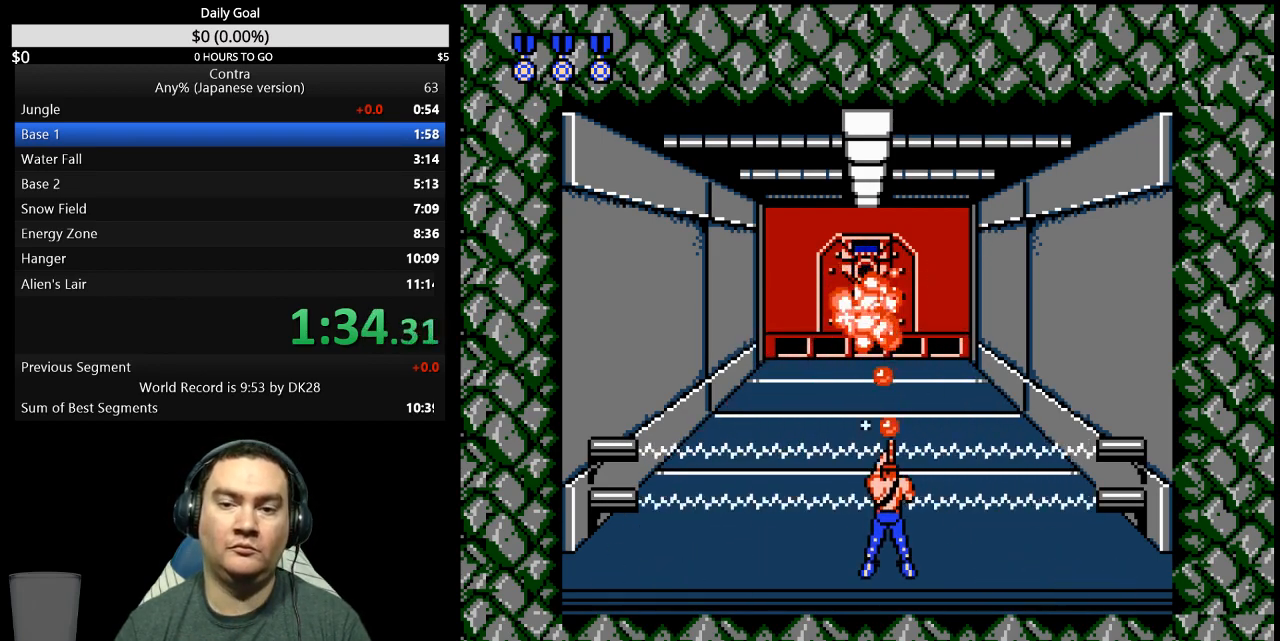
{"buttons": [], "events": [[367, "B", "down"], [500, "B", "up"]]}
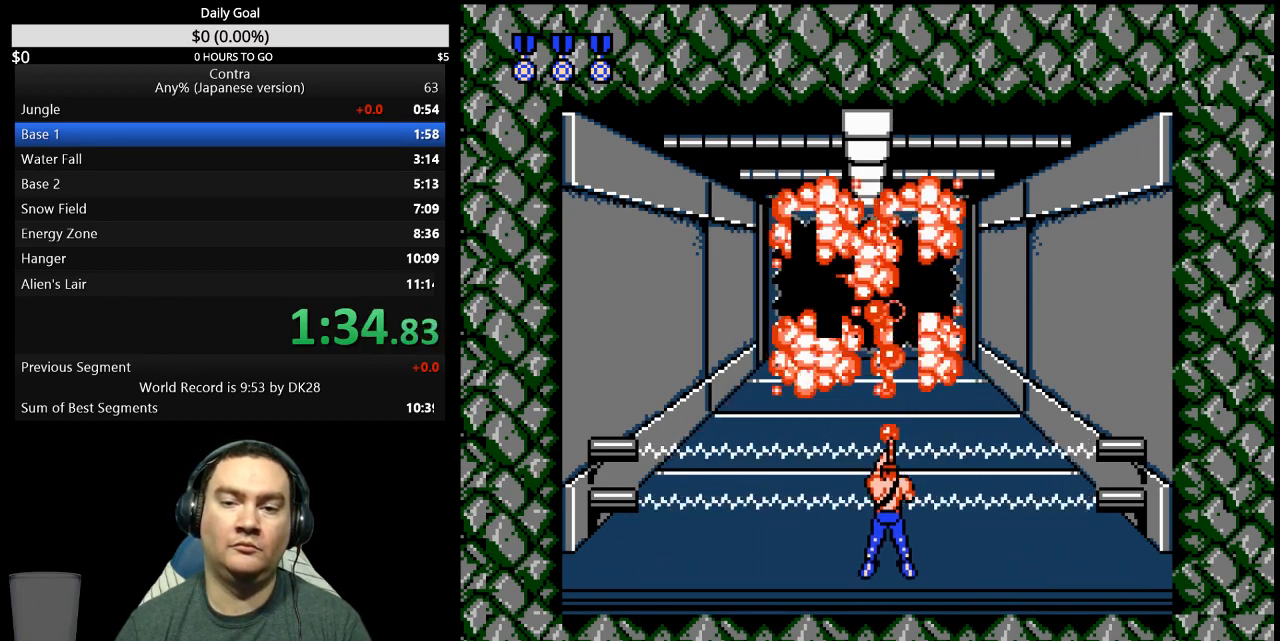
{"buttons": ["DPAD_UP"], "events": [[67, "B", "down"], [133, "B", "up"], [133, "DPAD_UP", "down"], [400, "B", "down"], [467, "B", "up"]]}
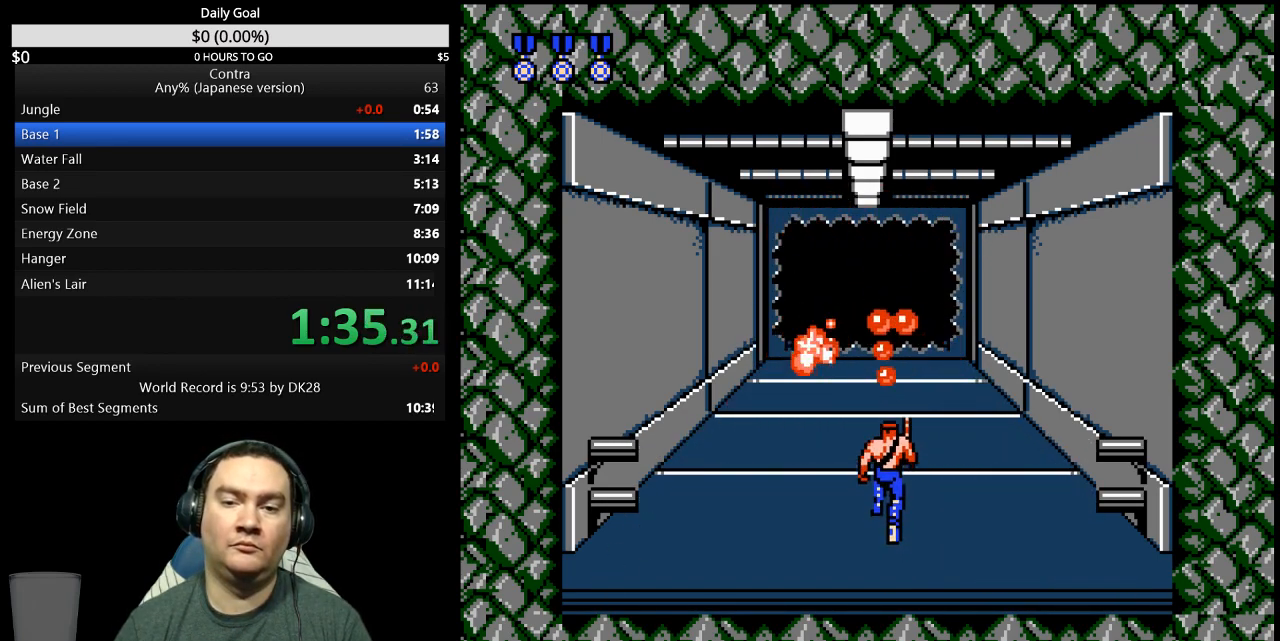
{"buttons": ["DPAD_UP"], "events": []}
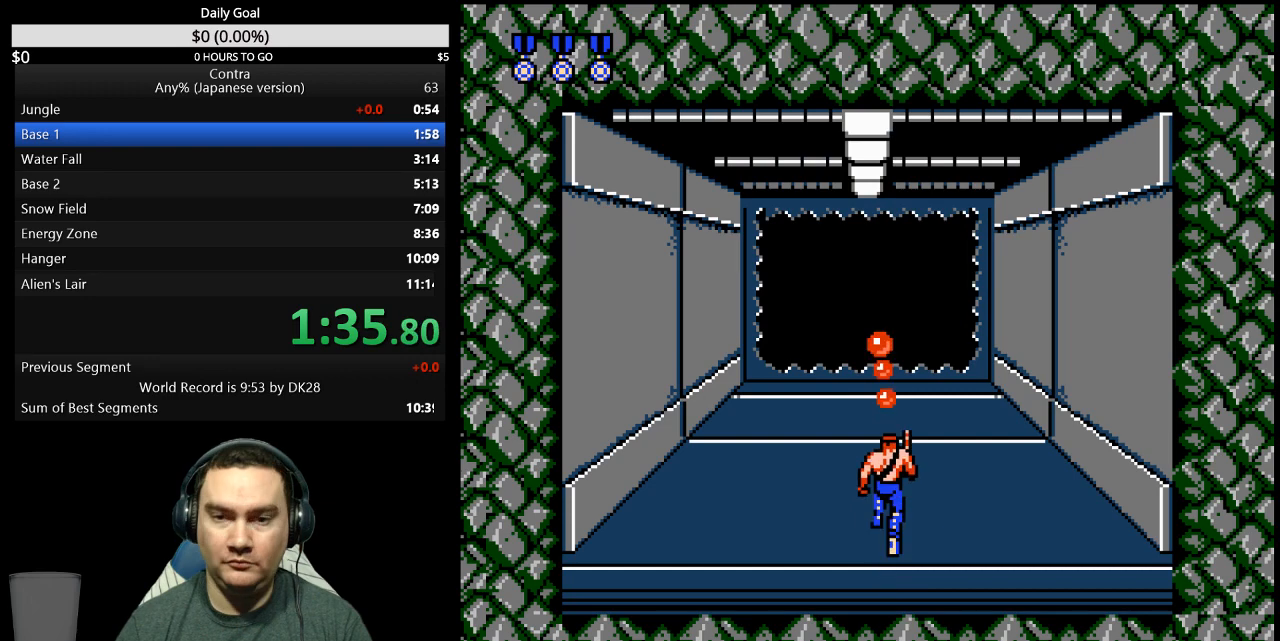
{"buttons": ["B", "DPAD_UP"], "events": [[467, "B", "down"]]}
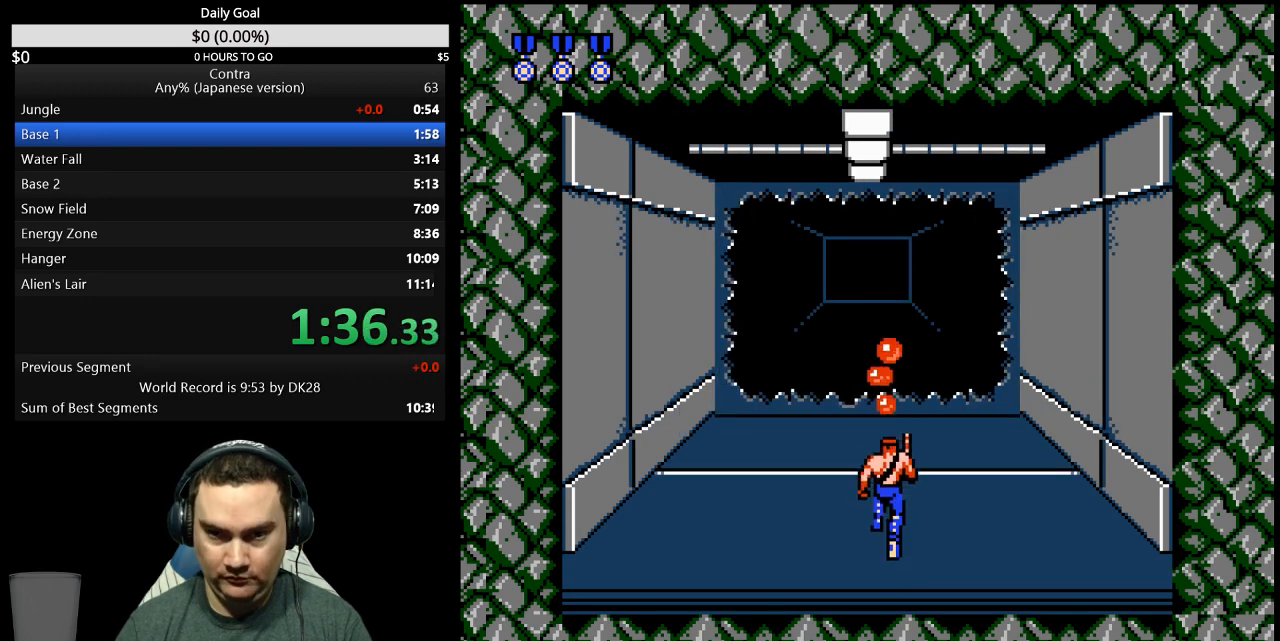
{"buttons": ["DPAD_UP"], "events": [[100, "B", "up"]]}